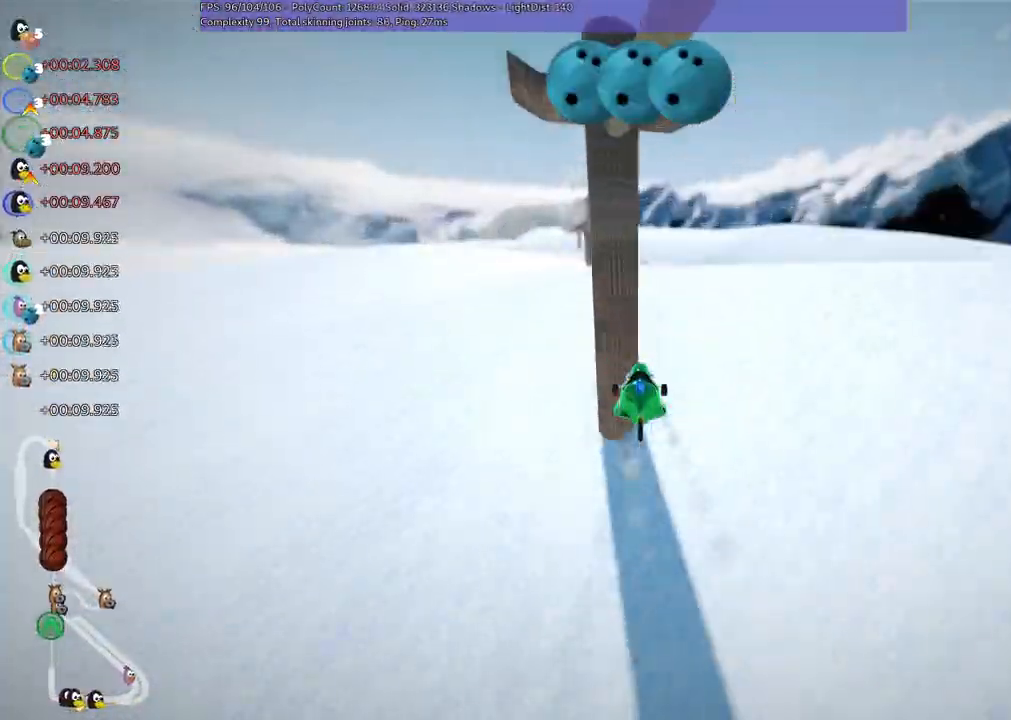
Gameplay with keyboard; each line is a JSON object with the keys held at the frame after it. "events" lists presses ("down") and releases ("up") of ".", "/", "alt_r", "b", "c", "comma", "ctrl_r", "d", "down", "f", "g", "h", "j", "k", "l", "left", "m", "n", "quote", "return", "right", "semicolon", "shift_r", "space", "super", "up" and "v" between this image and that frame as [ms after this image, input, new state], when the widget could be followed in between. No other keys are recorded. Mouse input is not recorded.
{"keys": ["up"], "events": []}
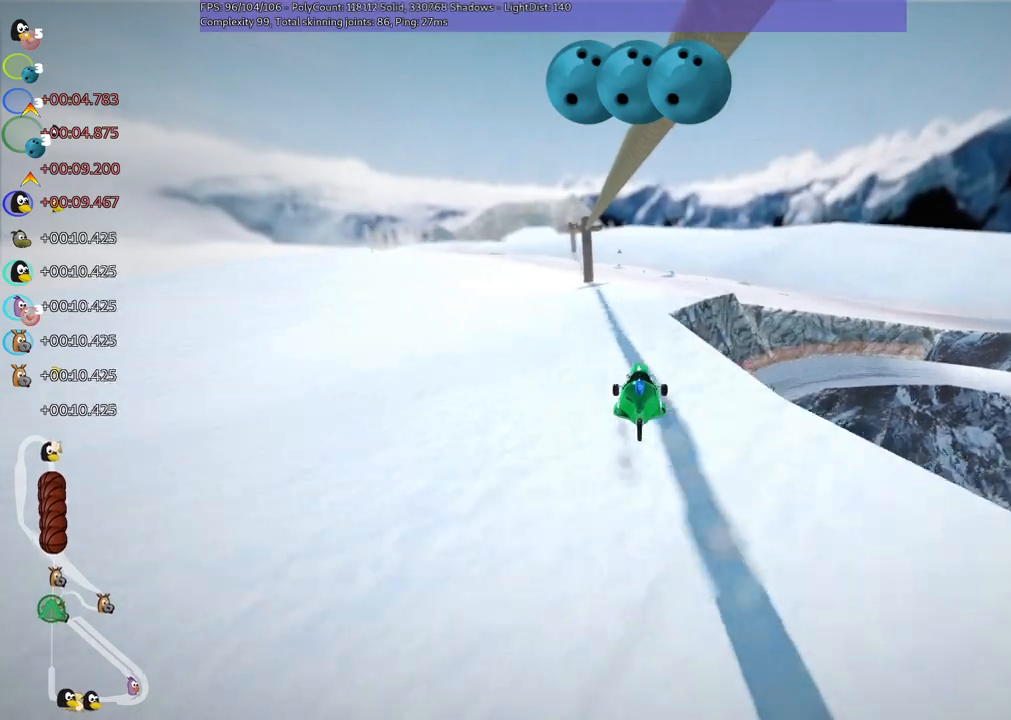
{"keys": ["up"], "events": [[117, "right", "down"], [250, "right", "up"]]}
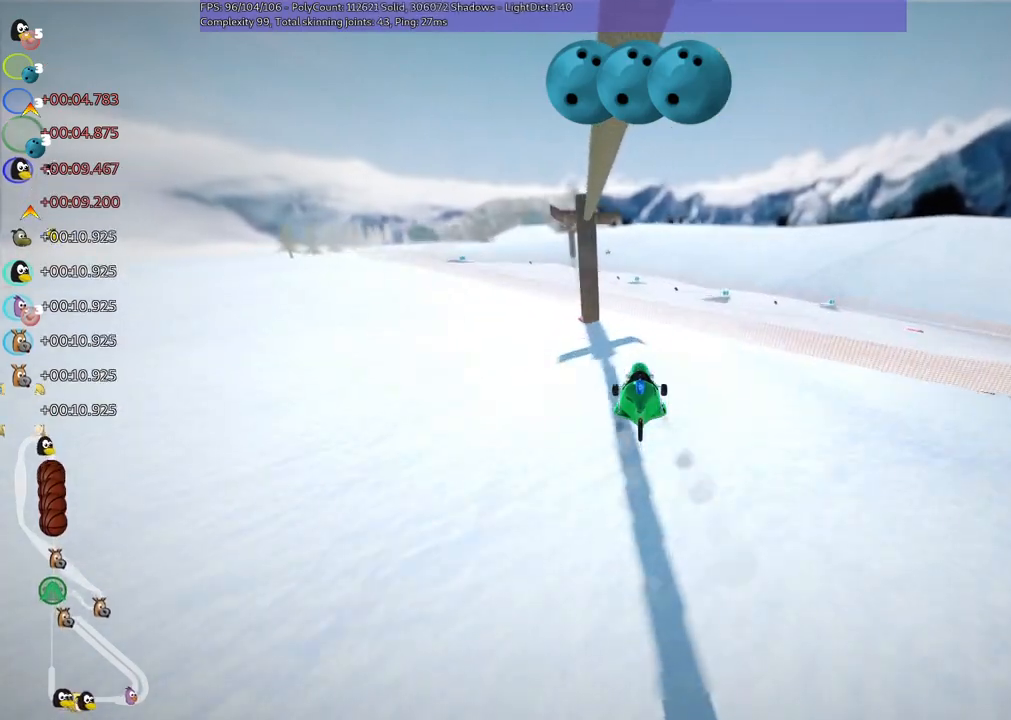
{"keys": ["up"], "events": [[217, "right", "down"], [400, "right", "up"]]}
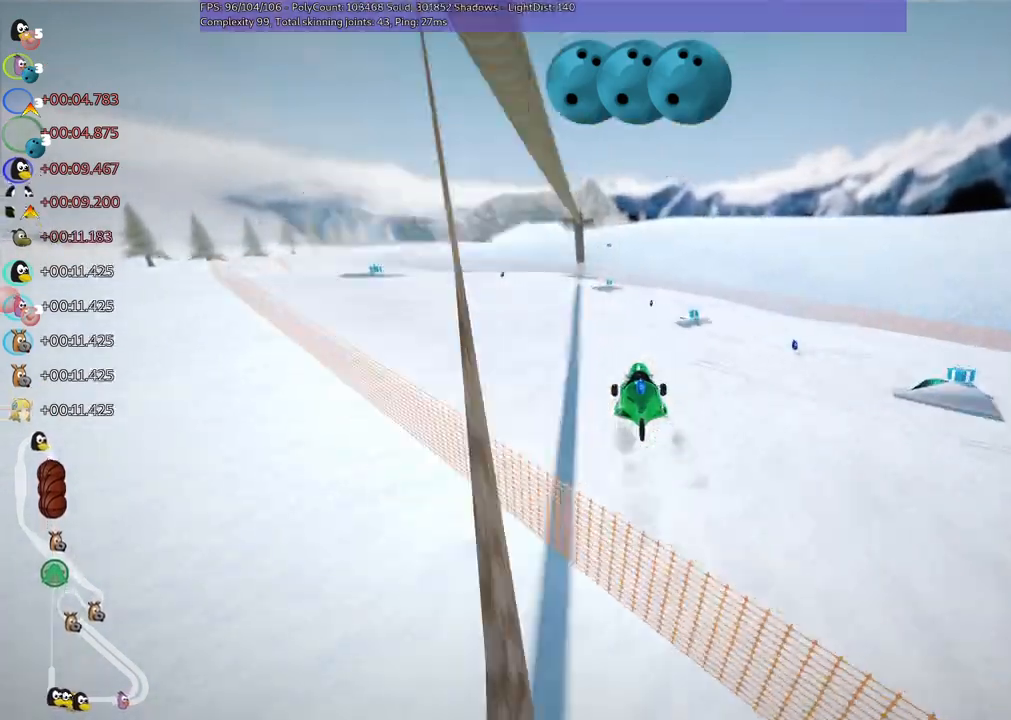
{"keys": ["up"], "events": []}
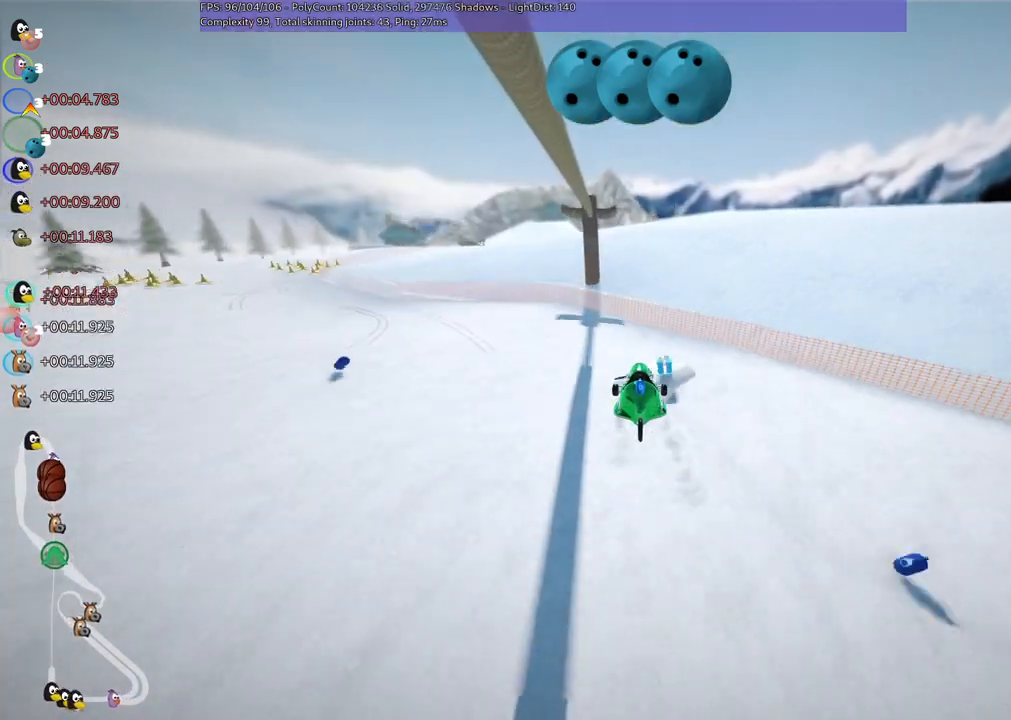
{"keys": ["up"], "events": []}
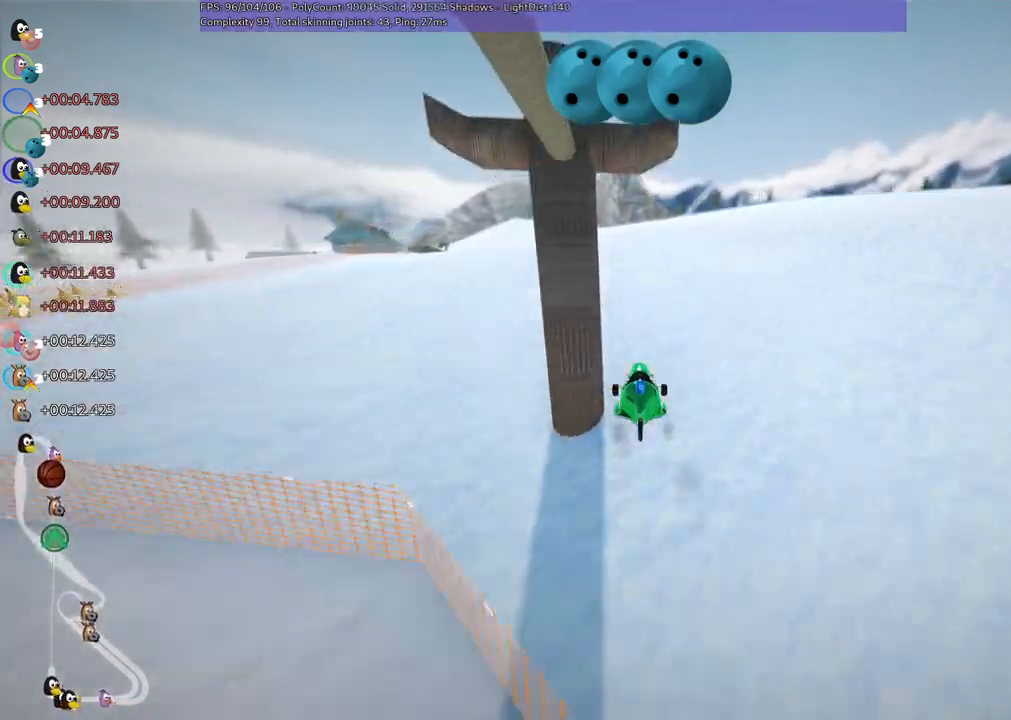
{"keys": ["up"], "events": []}
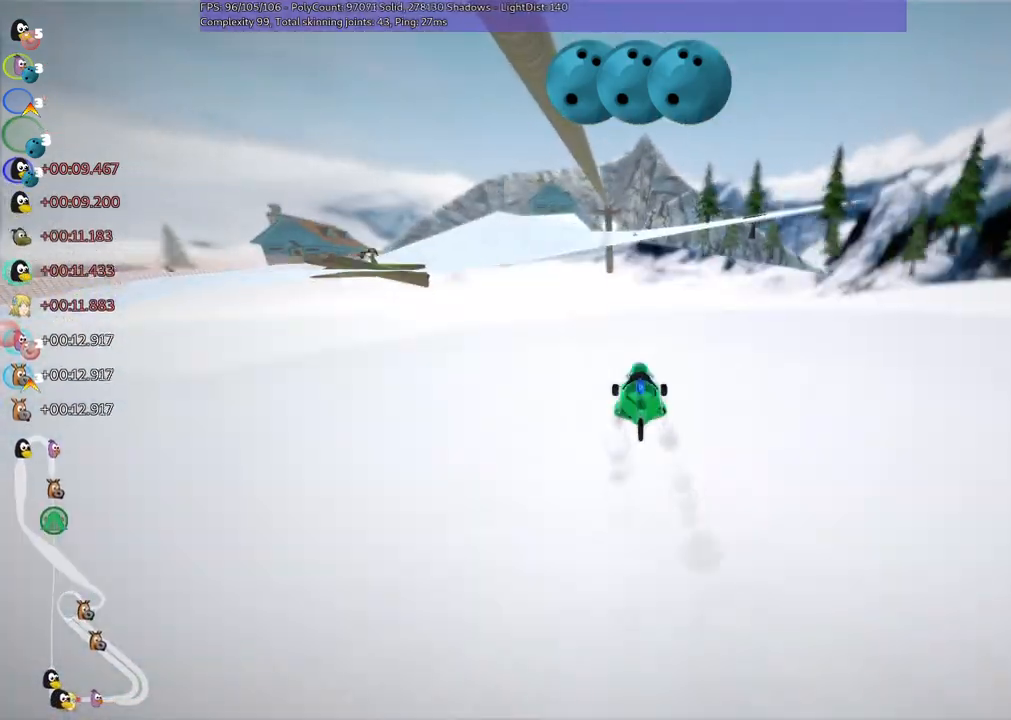
{"keys": ["up"], "events": []}
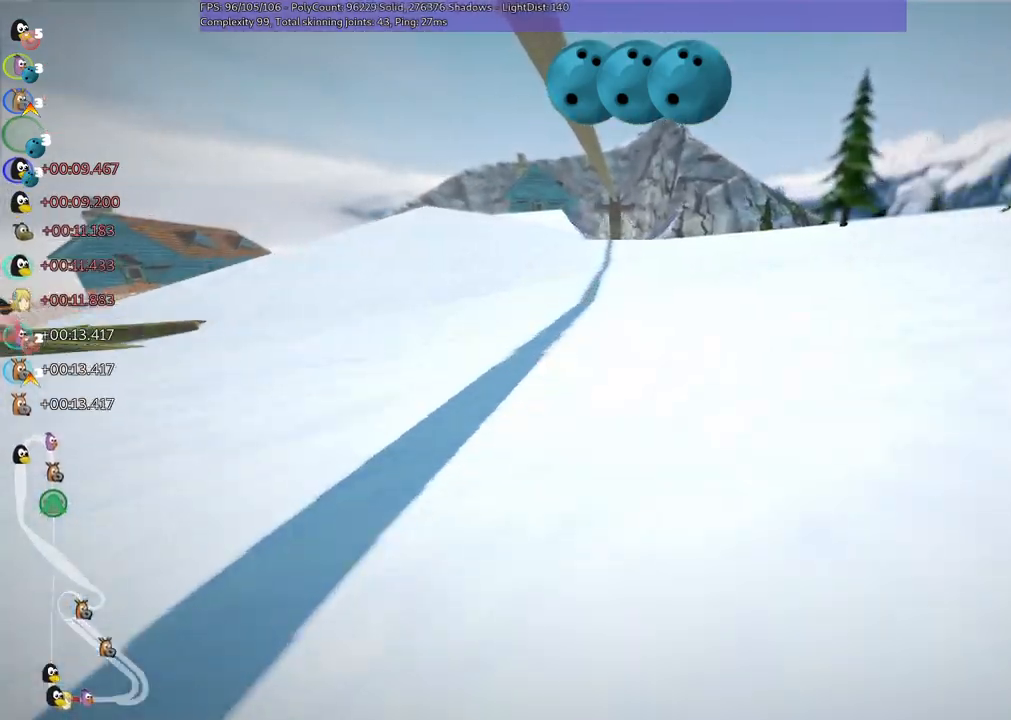
{"keys": ["up"], "events": []}
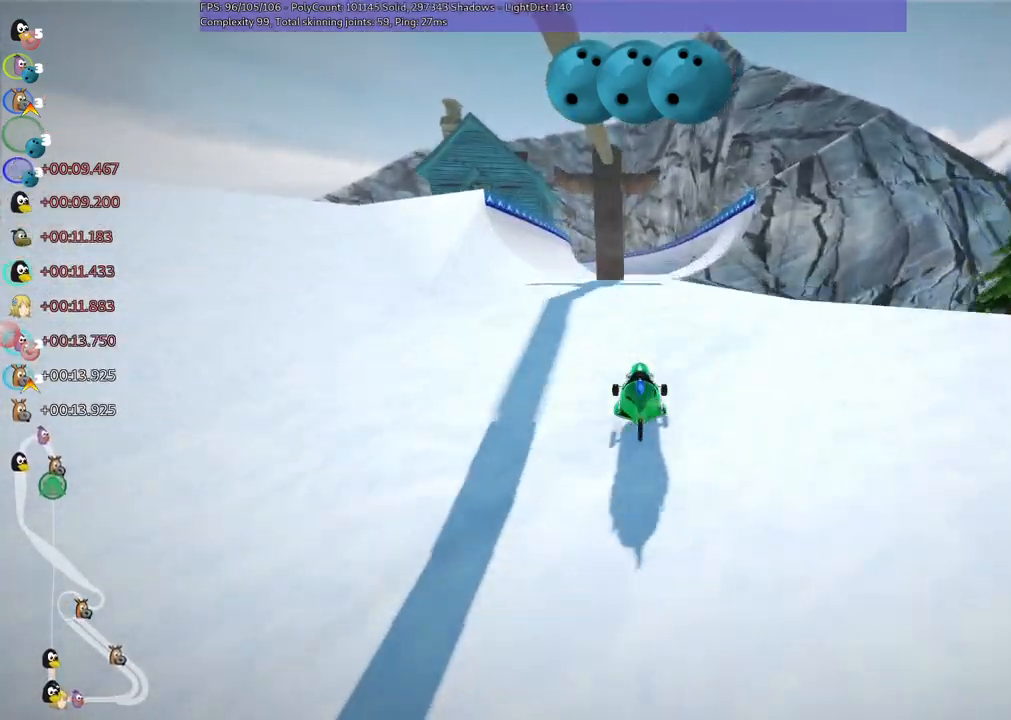
{"keys": ["right", "up"], "events": [[483, "right", "down"]]}
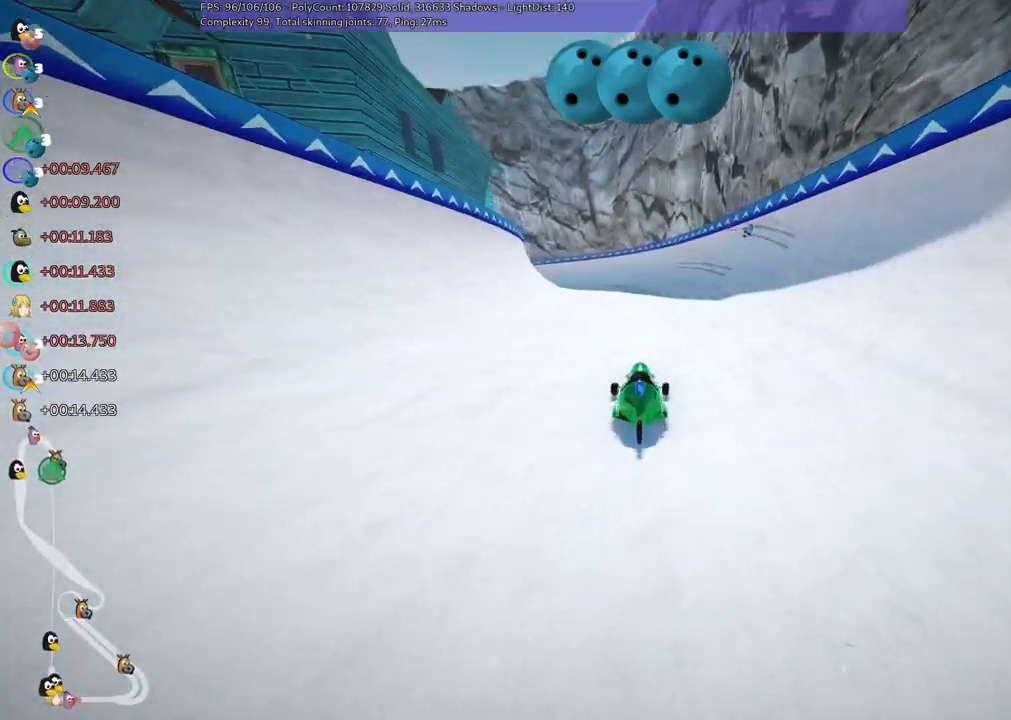
{"keys": ["left", "m", "right", "up"], "events": [[167, "left", "down"], [167, "right", "up"], [217, "m", "down"], [267, "right", "down"], [317, "left", "up"], [500, "left", "down"]]}
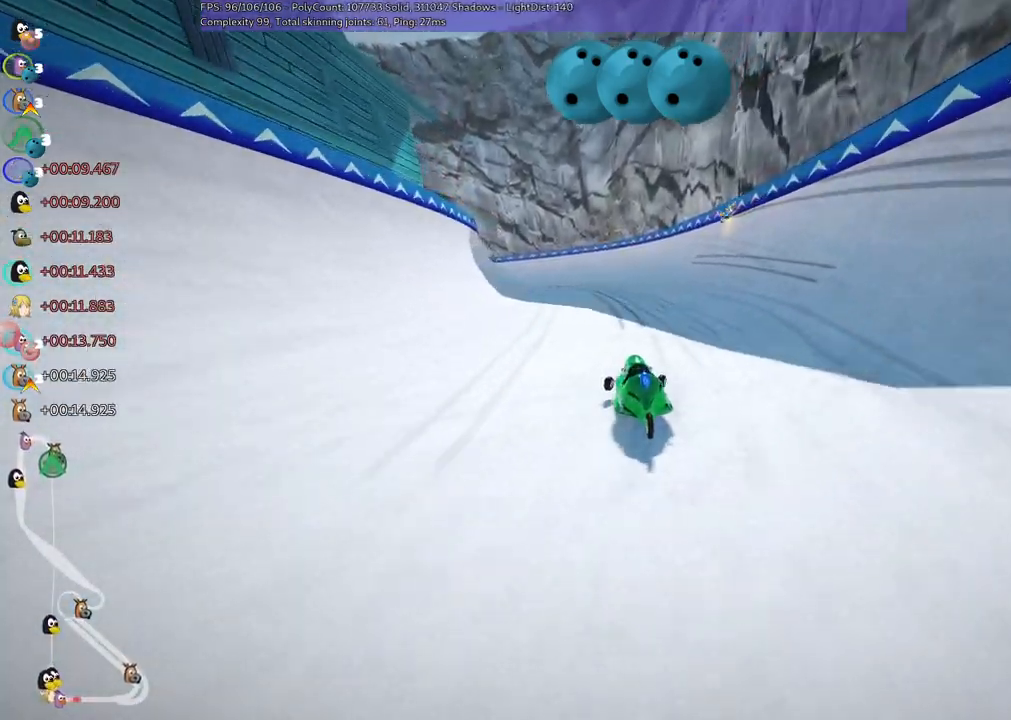
{"keys": ["left", "m", "right", "up"], "events": [[83, "left", "up"], [467, "left", "down"]]}
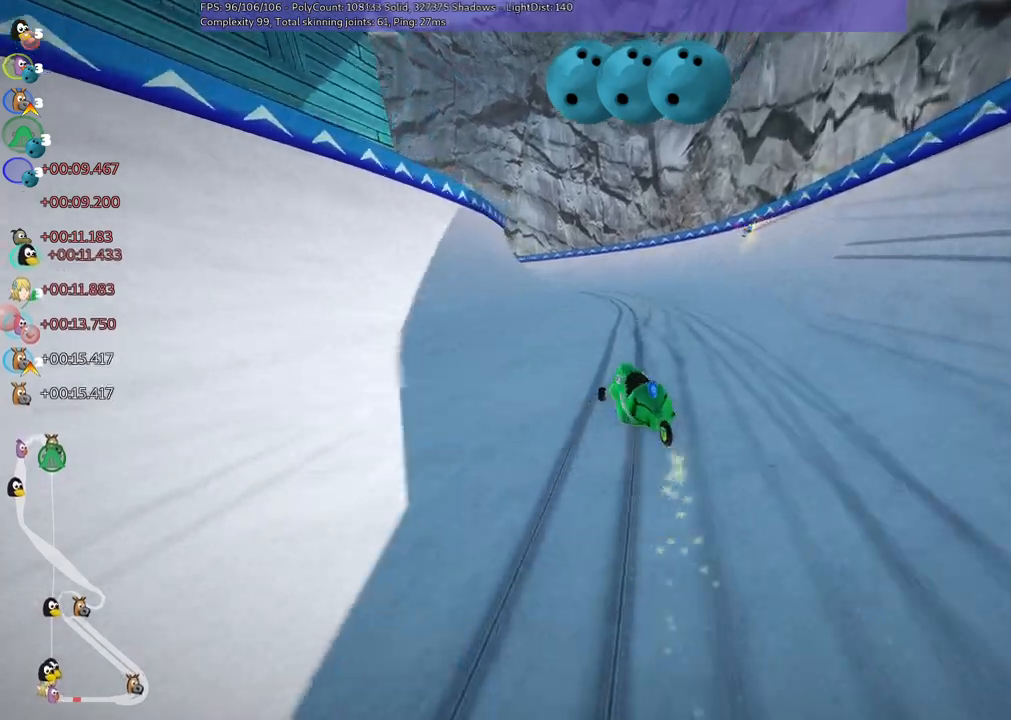
{"keys": ["left", "m", "right", "up"], "events": [[50, "left", "up"], [383, "left", "down"]]}
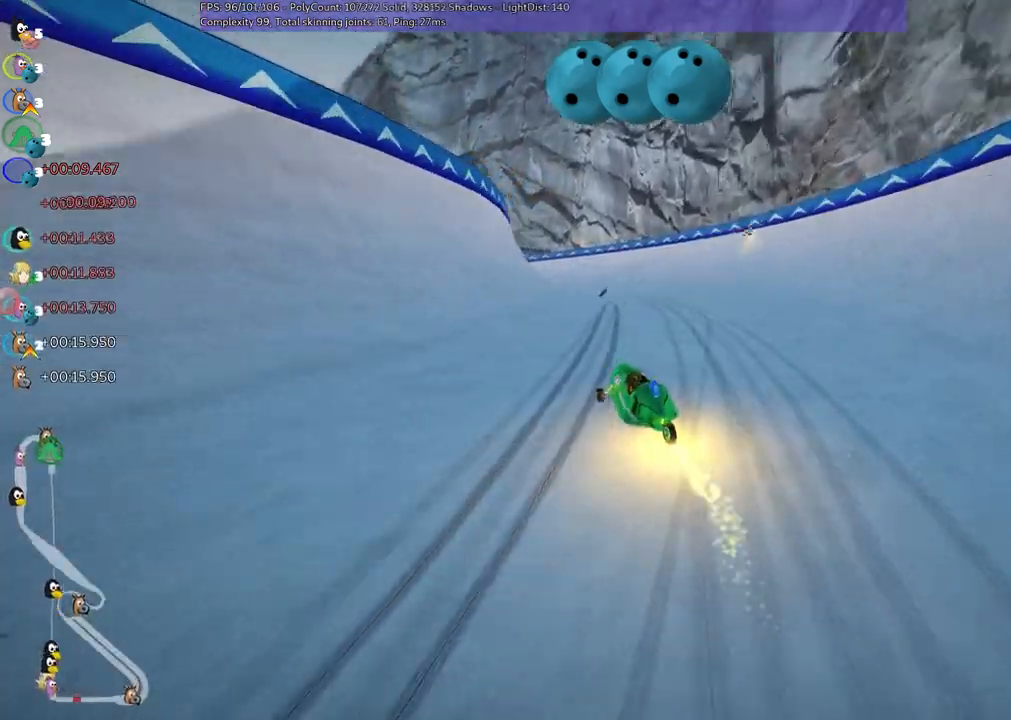
{"keys": ["m", "right", "up"], "events": [[17, "left", "up"], [300, "left", "down"], [500, "left", "up"]]}
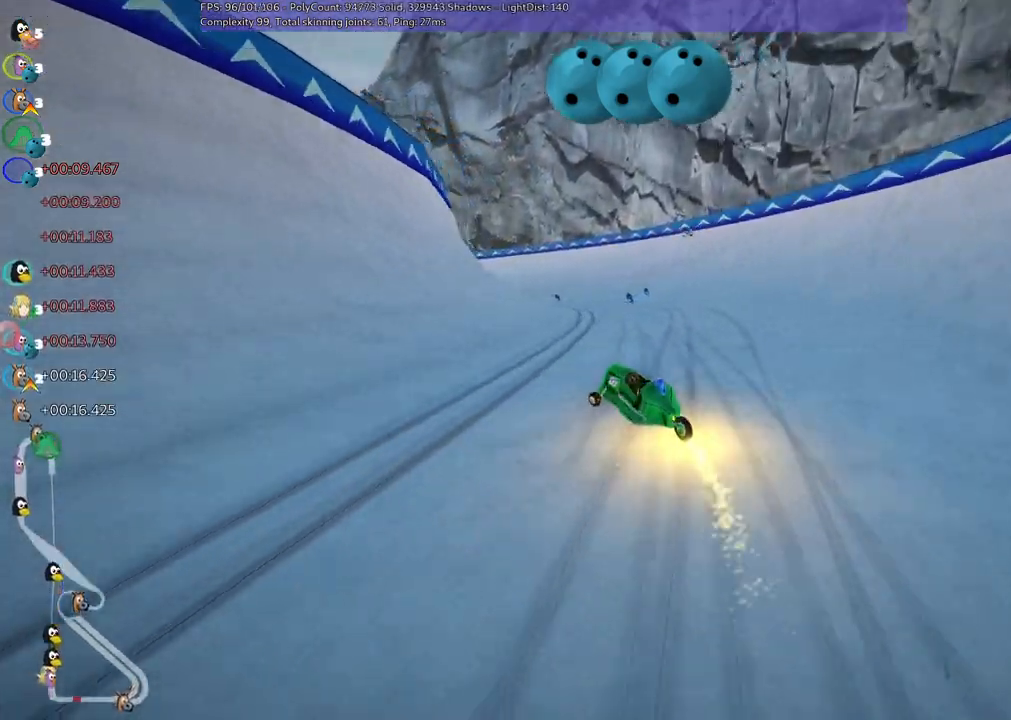
{"keys": ["left", "m", "right", "up"], "events": [[117, "left", "down"]]}
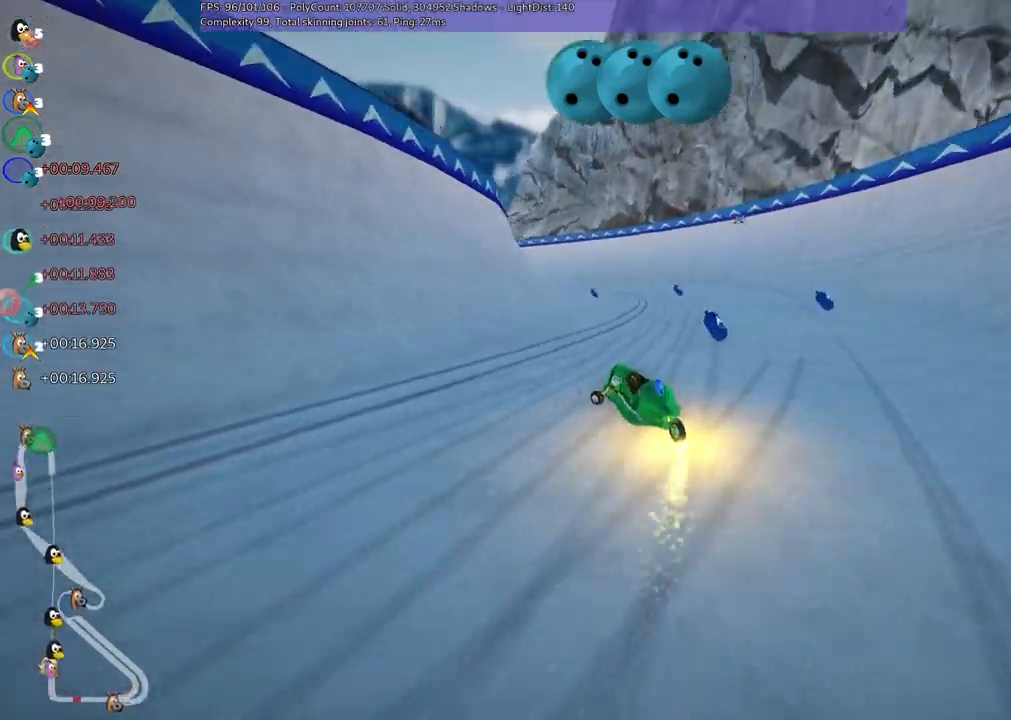
{"keys": ["left", "m", "right", "up"], "events": [[50, "left", "up"], [150, "left", "down"], [233, "left", "up"], [367, "left", "down"]]}
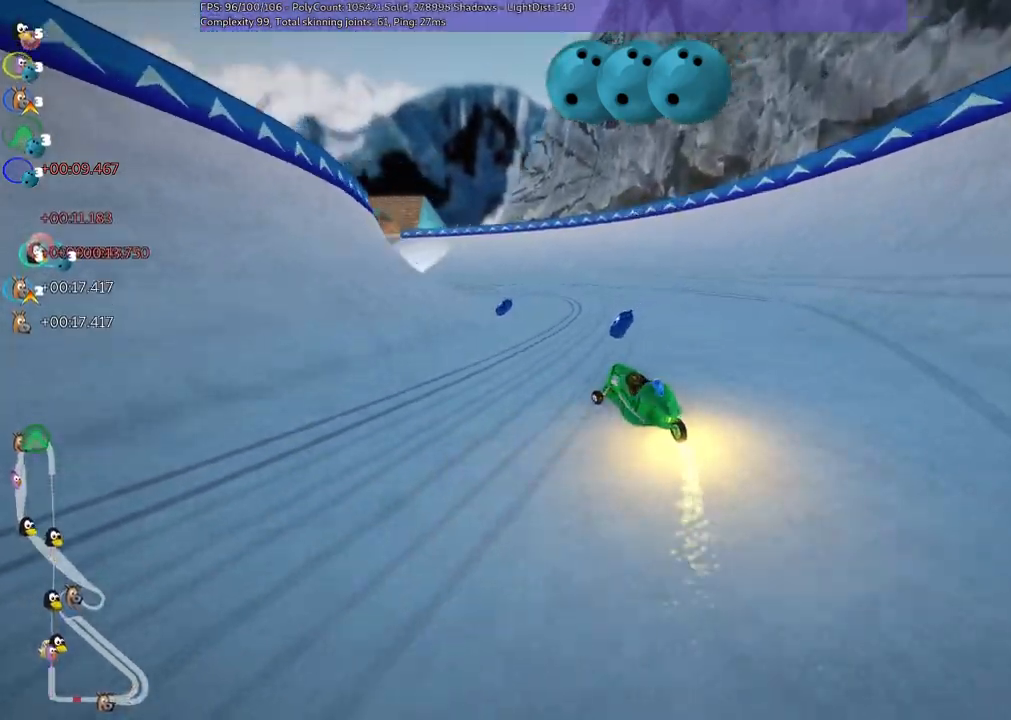
{"keys": ["up"], "events": [[17, "n", "down"], [67, "m", "up"], [167, "right", "up"], [300, "left", "up"], [300, "n", "up"]]}
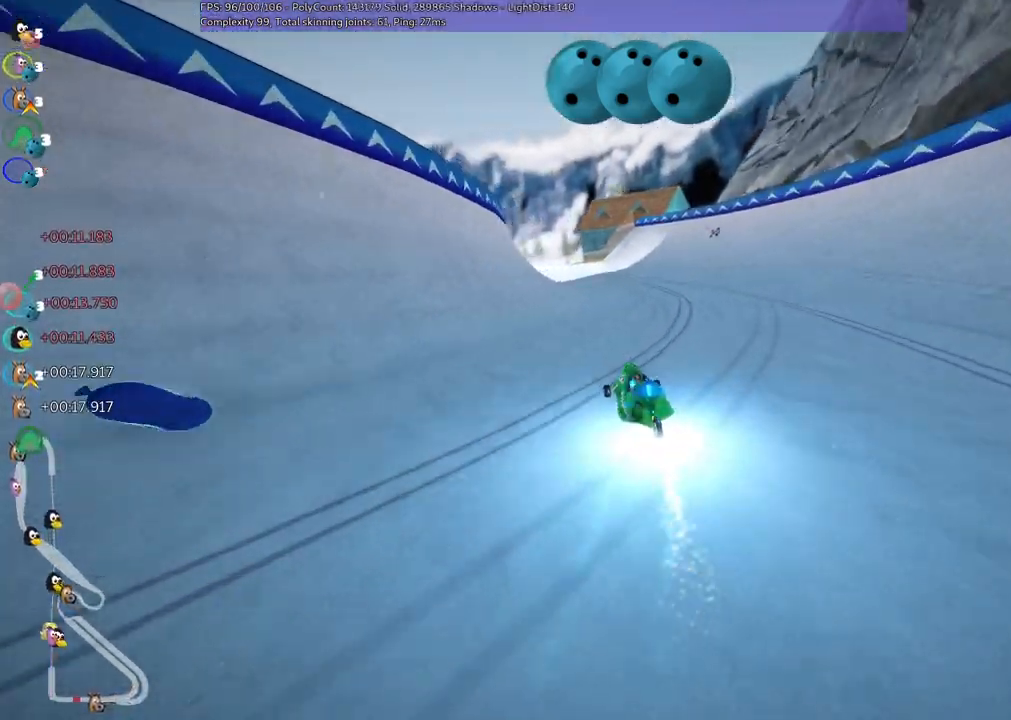
{"keys": ["m", "right", "up"], "events": [[33, "right", "down"], [317, "right", "up"], [367, "left", "down"], [367, "m", "down"], [450, "right", "down"], [500, "left", "up"]]}
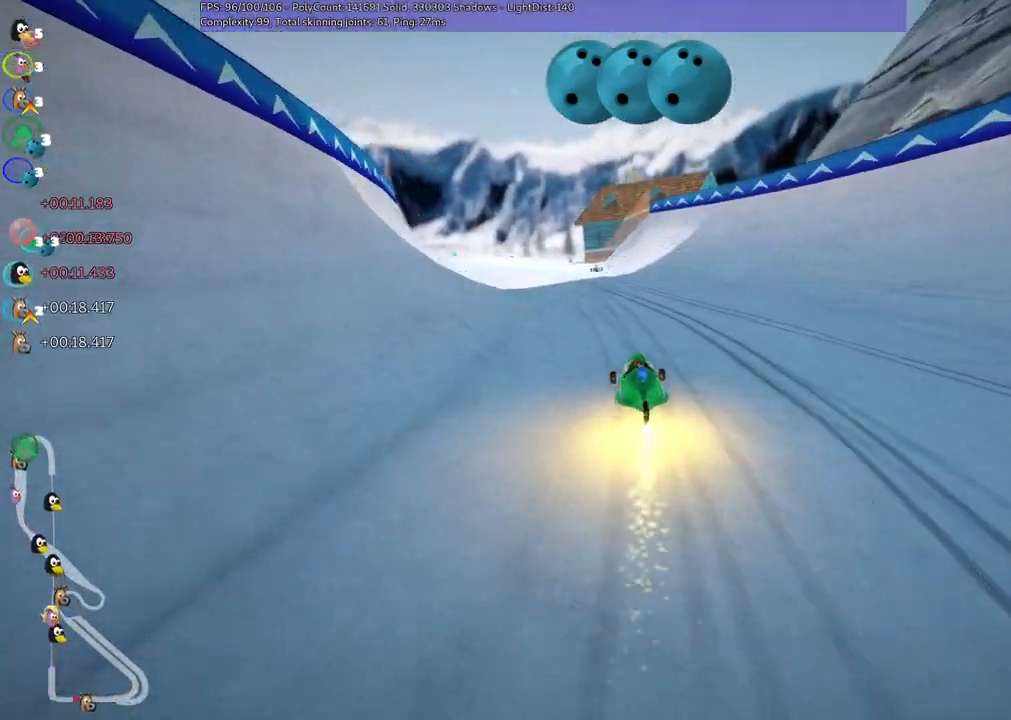
{"keys": ["m", "right", "up"], "events": [[100, "left", "down"], [283, "left", "up"]]}
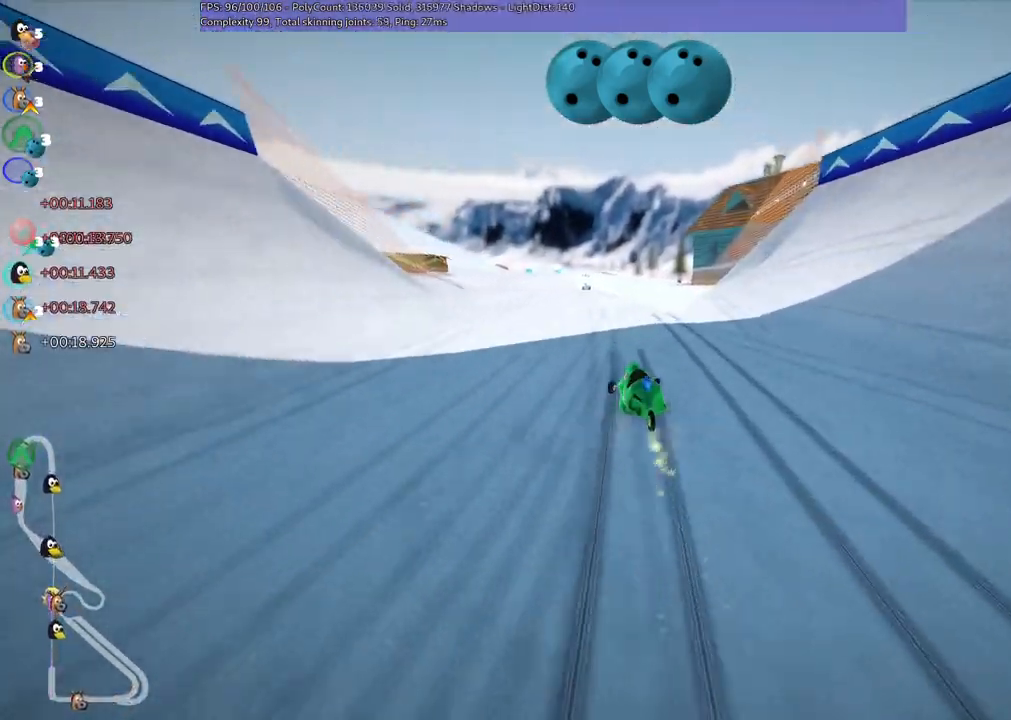
{"keys": ["m", "right", "up"], "events": [[100, "left", "down"], [200, "left", "up"]]}
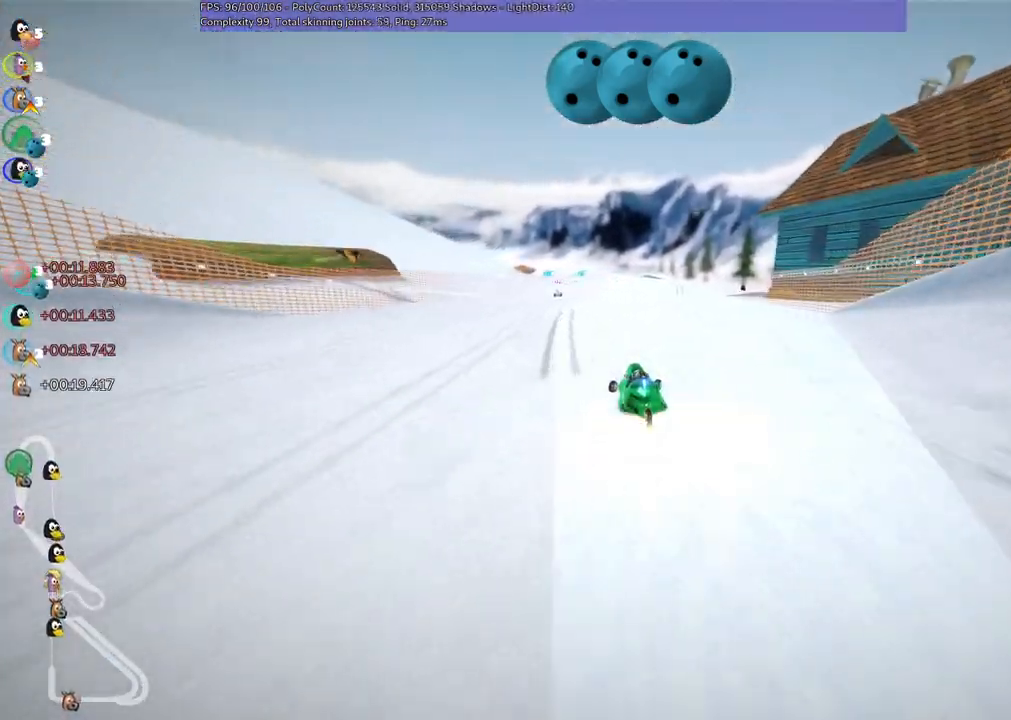
{"keys": ["up"], "events": [[217, "n", "down"], [267, "m", "up"], [350, "right", "up"], [450, "n", "up"]]}
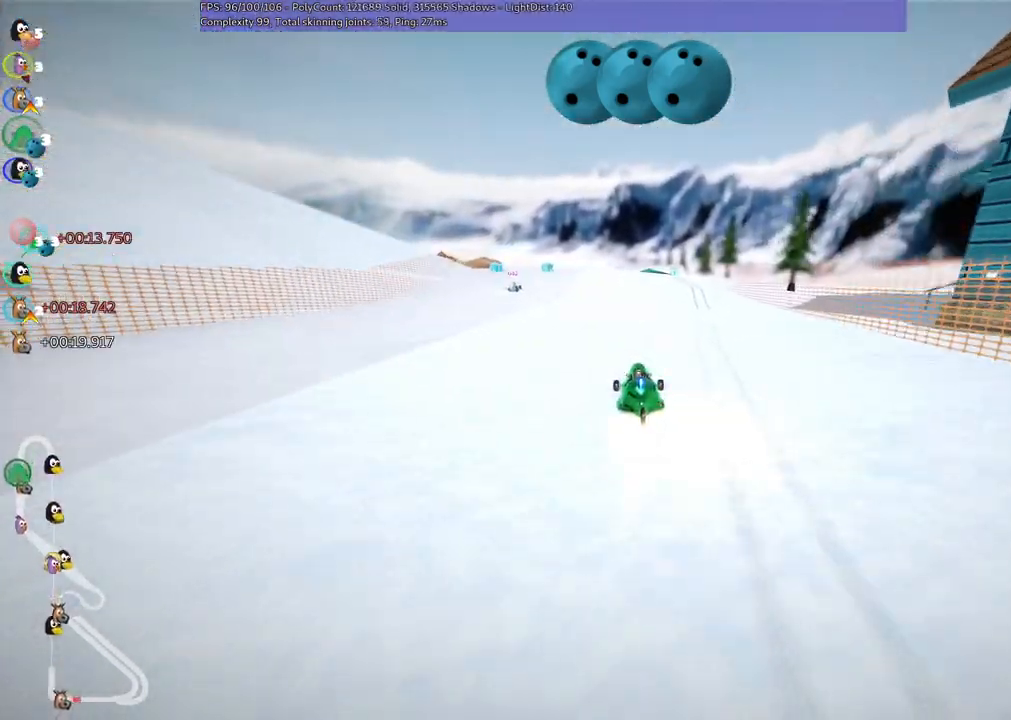
{"keys": ["left", "m", "up"], "events": [[267, "right", "down"], [417, "right", "up"], [467, "left", "down"], [500, "m", "down"]]}
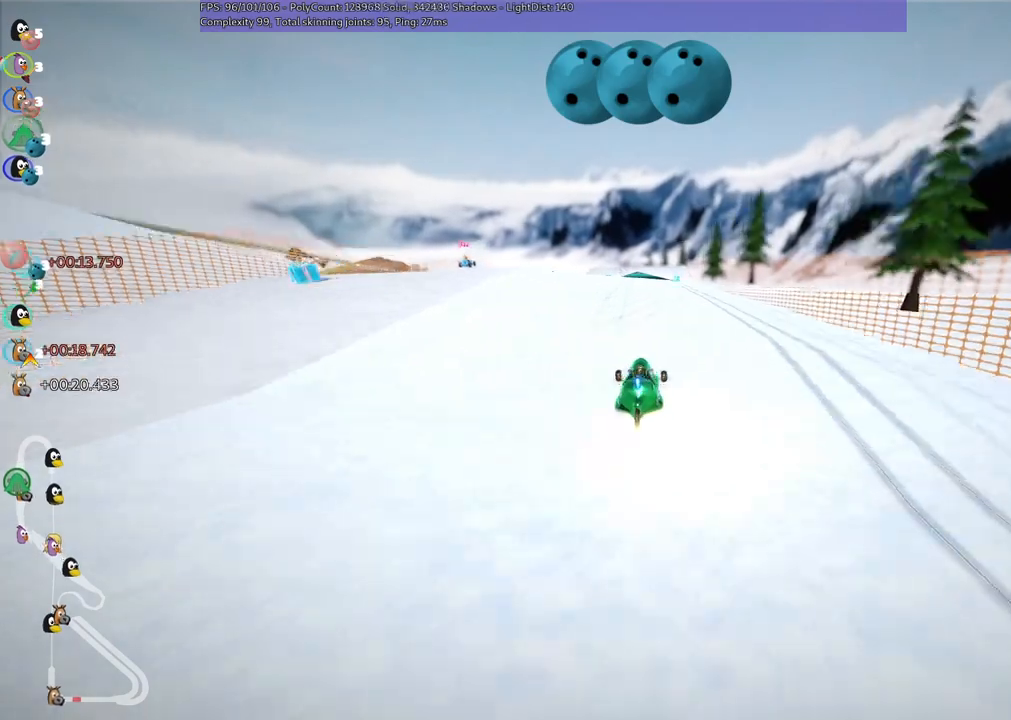
{"keys": ["m", "right", "up"], "events": [[50, "right", "down"], [133, "left", "up"], [383, "left", "down"], [483, "left", "up"]]}
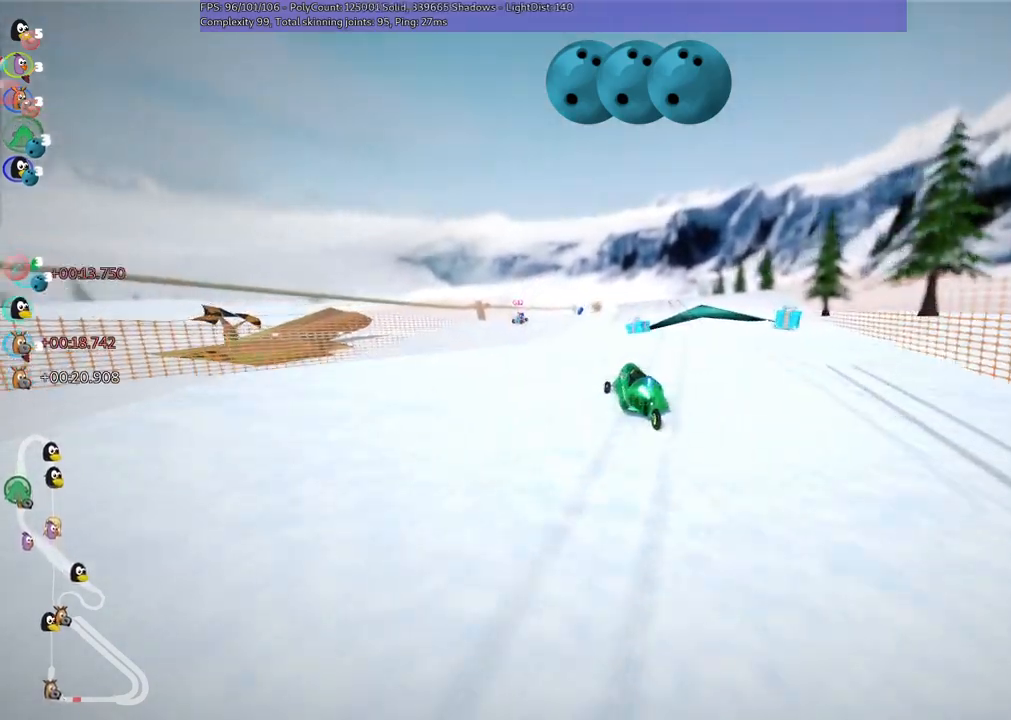
{"keys": ["m", "right", "up"], "events": [[300, "left", "down"], [400, "left", "up"]]}
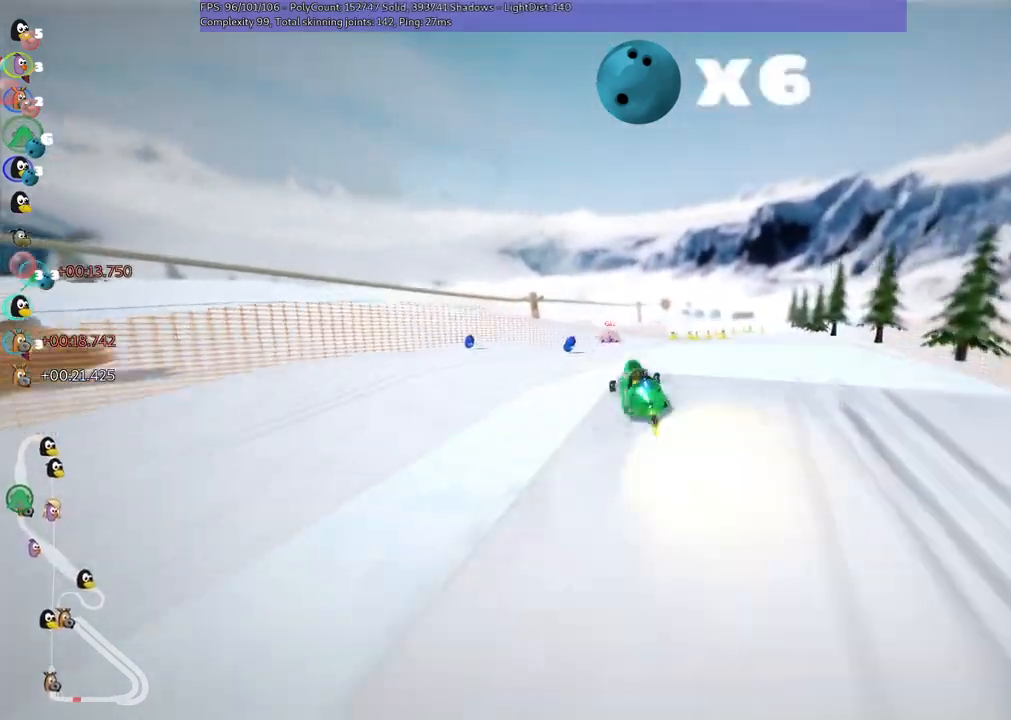
{"keys": ["left", "m", "right", "up"], "events": [[33, "left", "down"], [233, "left", "up"], [367, "left", "down"]]}
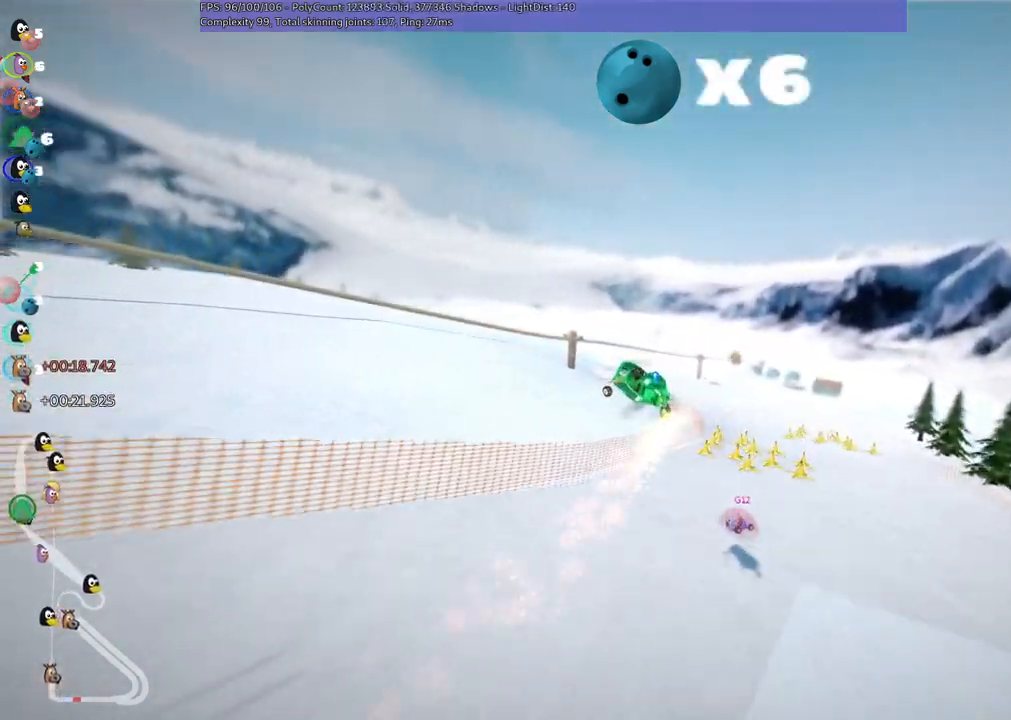
{"keys": ["left", "m", "right", "up"], "events": []}
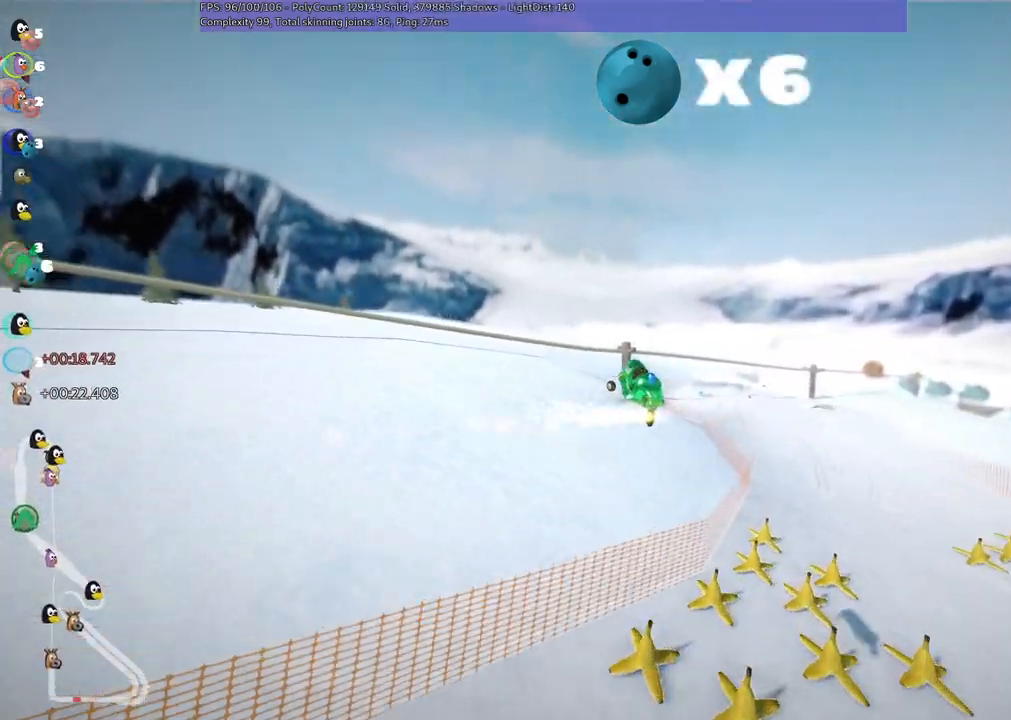
{"keys": ["left", "m", "up"], "events": [[400, "right", "up"]]}
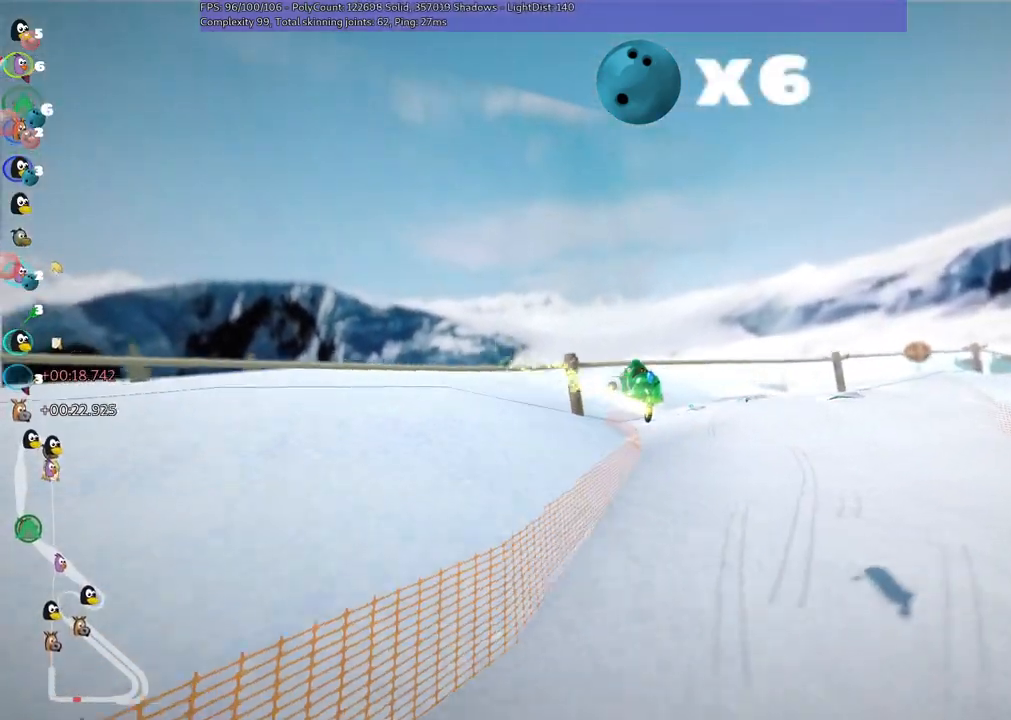
{"keys": ["n", "up"], "events": [[317, "n", "down"], [450, "m", "up"], [500, "left", "up"]]}